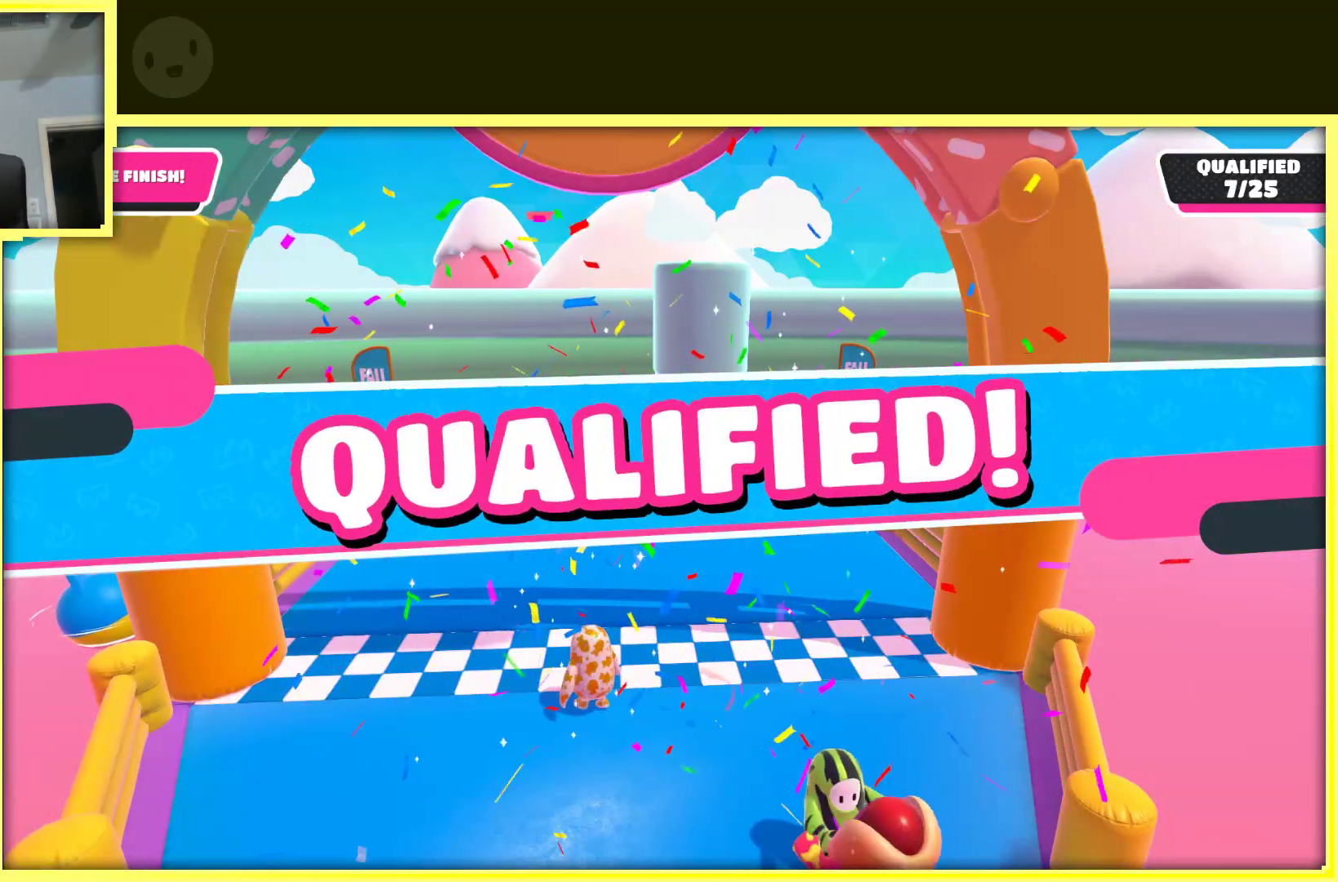
Gameplay with a controller (Xbox layout); each line is a JSON object with the inputs held at the frame after it. "events" lists button and stick changes between this image and that frame as [ms after this image, input, new state], when the widget could be followed in between. Not read: L3 R3.
{"buttons": [], "left_stick": "center", "right_stick": "center", "events": []}
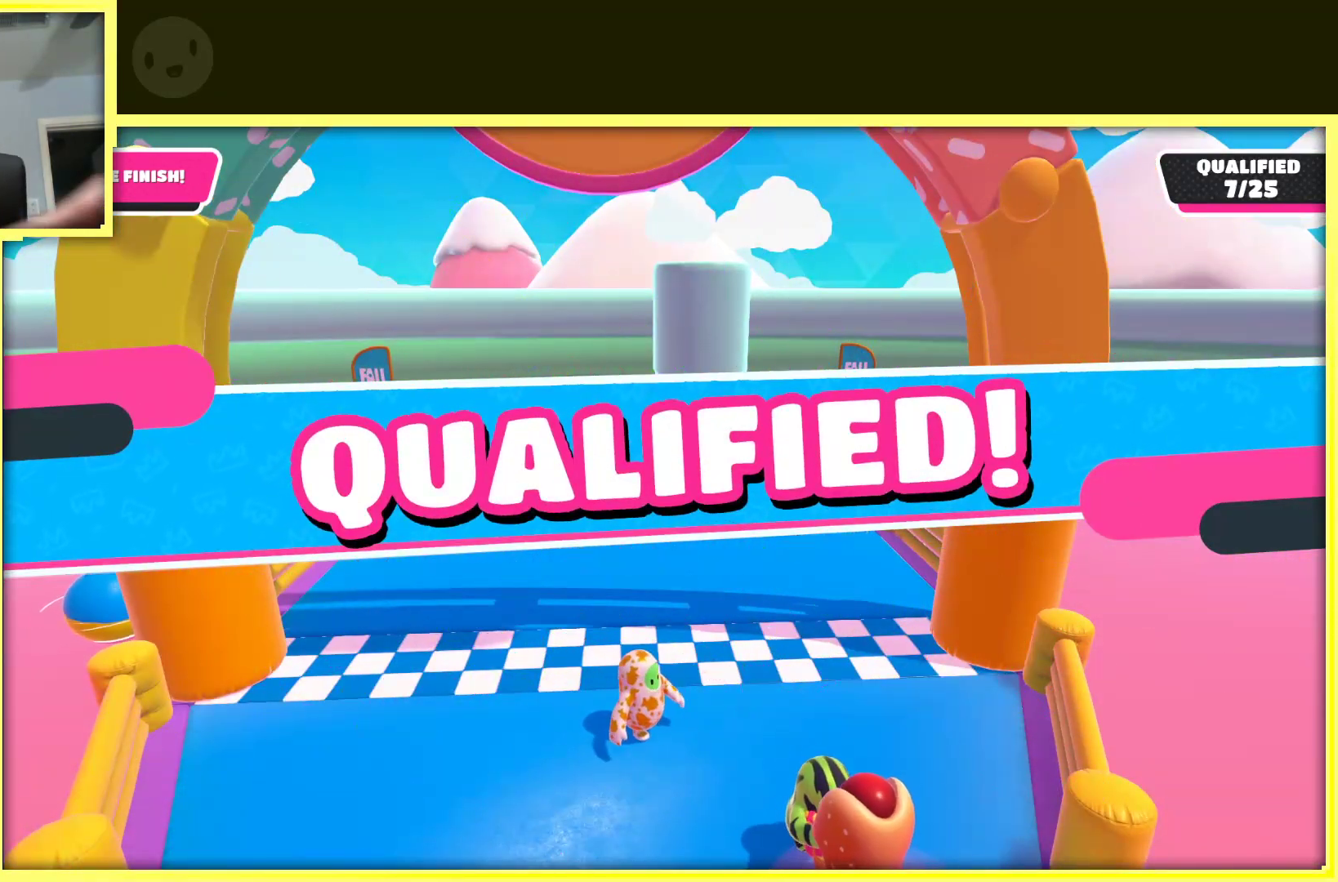
{"buttons": [], "left_stick": "center", "right_stick": "center", "events": []}
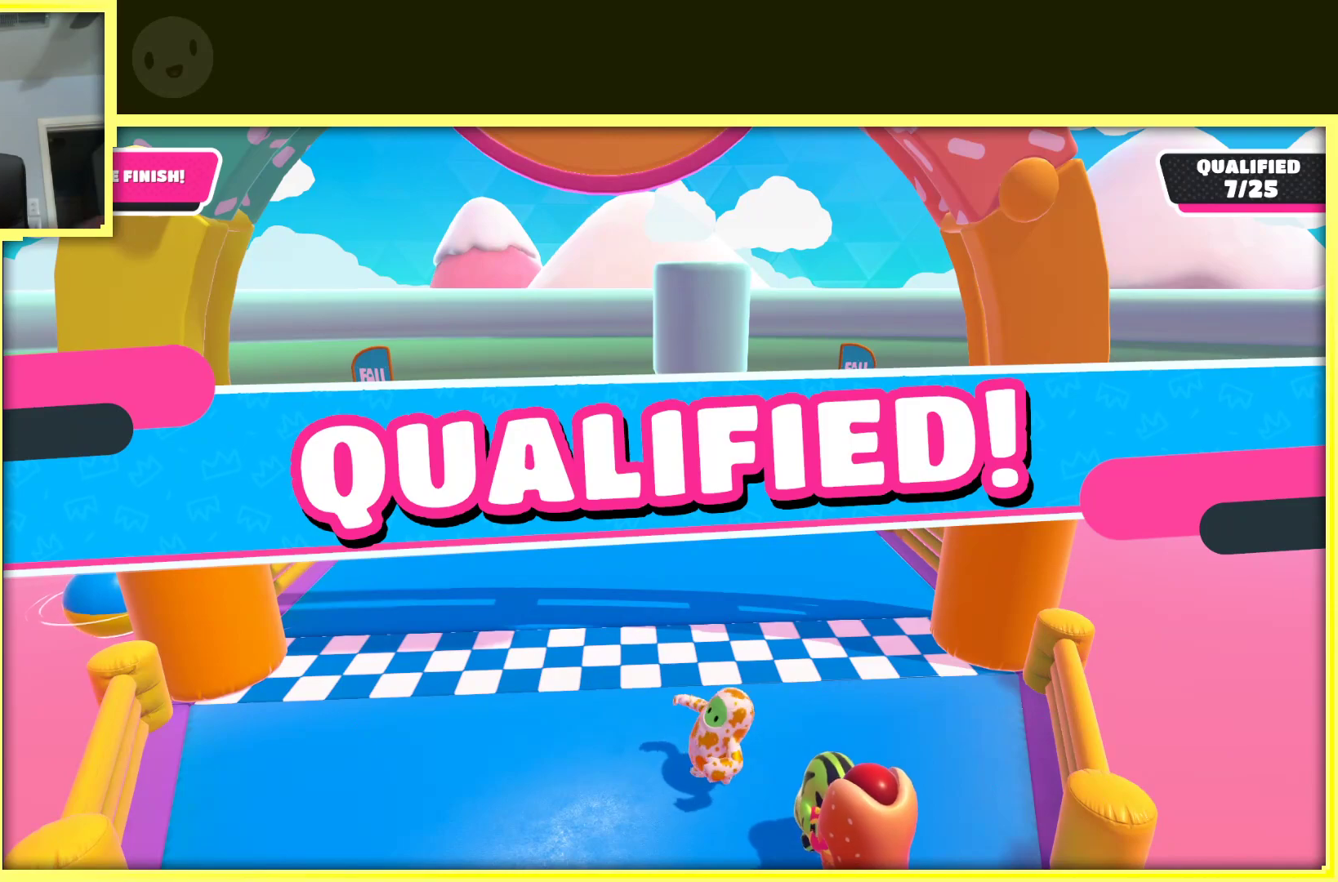
{"buttons": [], "left_stick": "center", "right_stick": "center", "events": []}
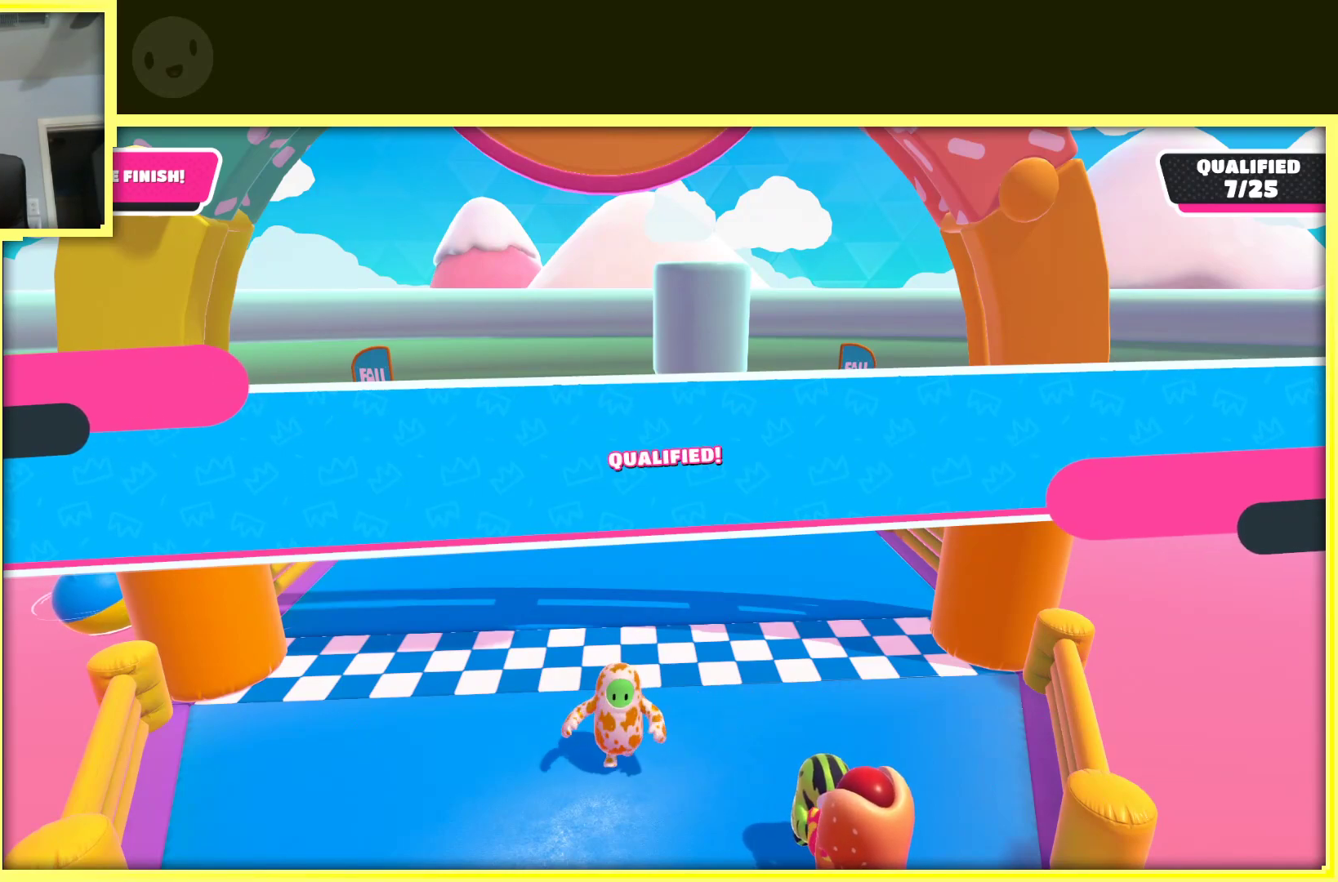
{"buttons": [], "left_stick": "center", "right_stick": "right", "events": [[233, "right_stick", "right"]]}
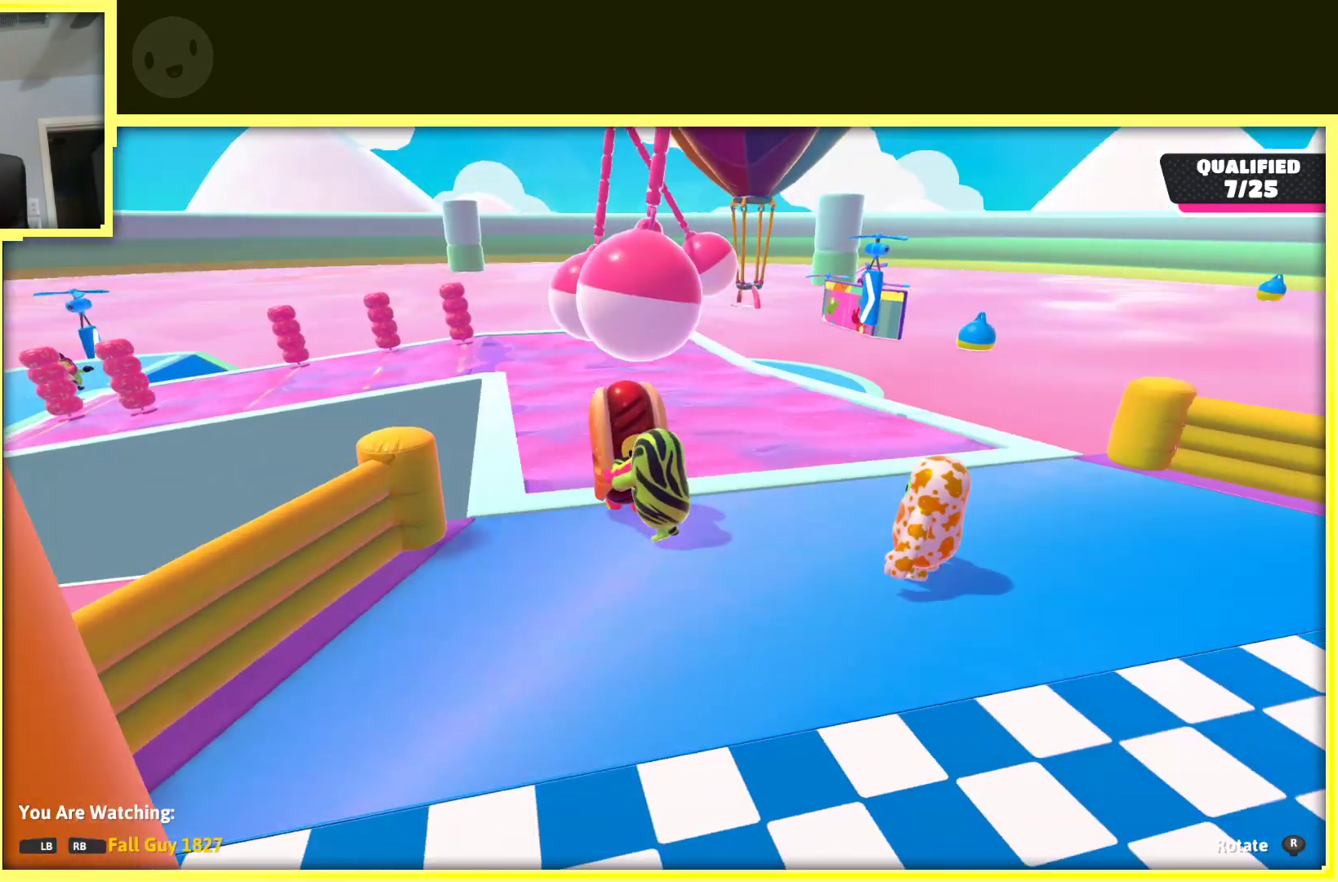
{"buttons": [], "left_stick": "center", "right_stick": "down-left", "events": [[200, "right_stick", "center"], [417, "right_stick", "down-left"]]}
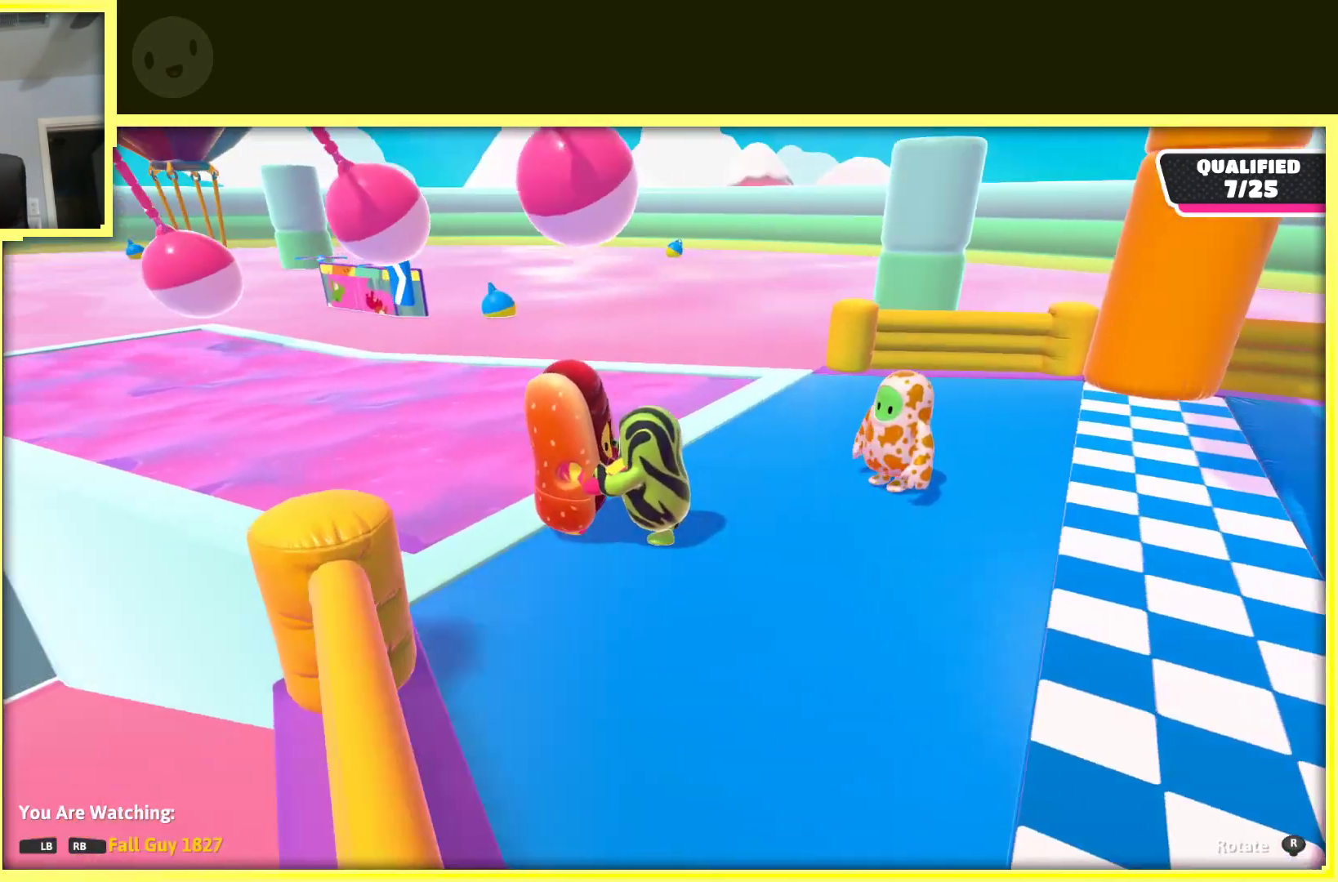
{"buttons": [], "left_stick": "center", "right_stick": "up", "events": [[317, "right_stick", "center"], [500, "right_stick", "up"]]}
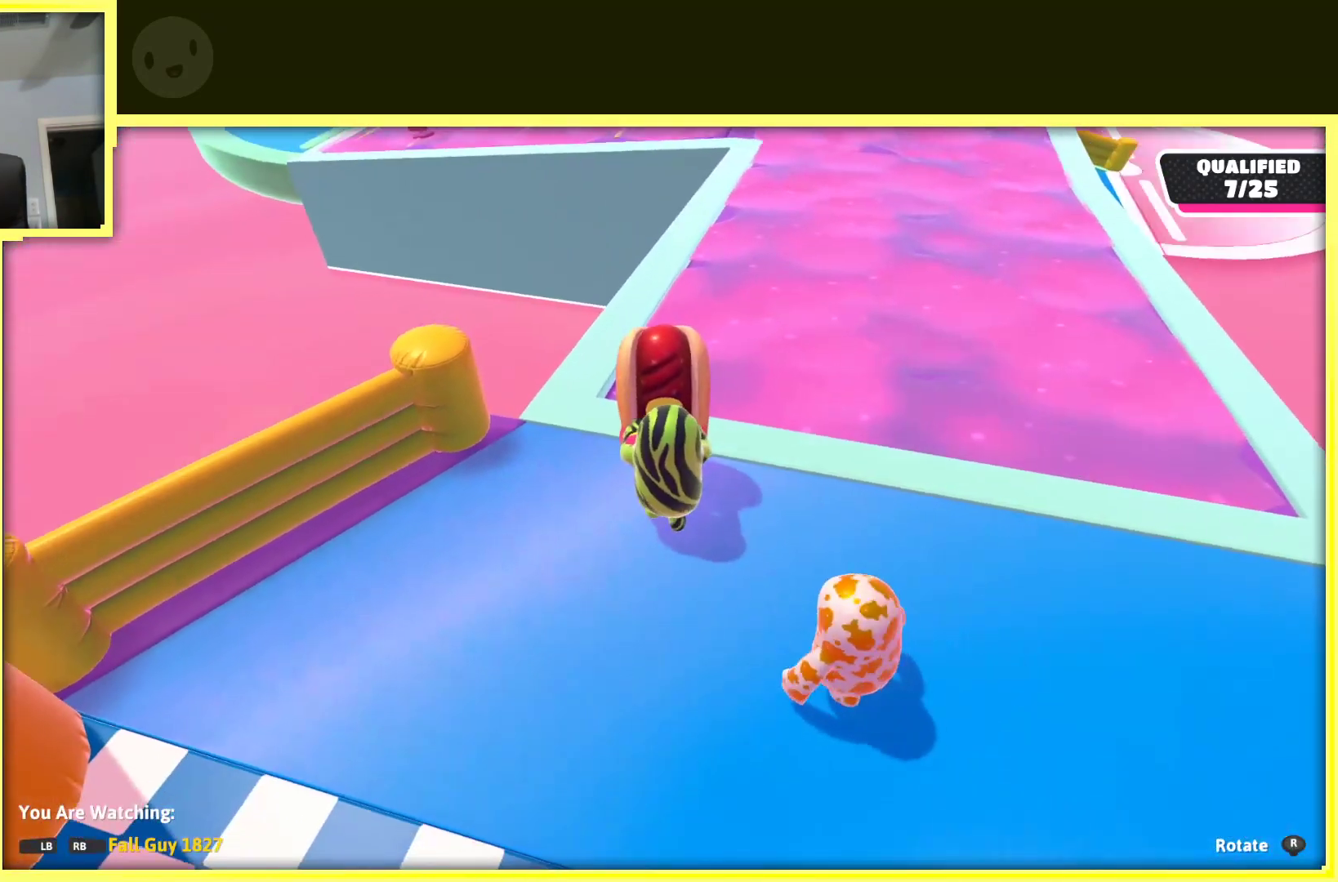
{"buttons": [], "left_stick": "center", "right_stick": "center", "events": [[300, "right_stick", "center"]]}
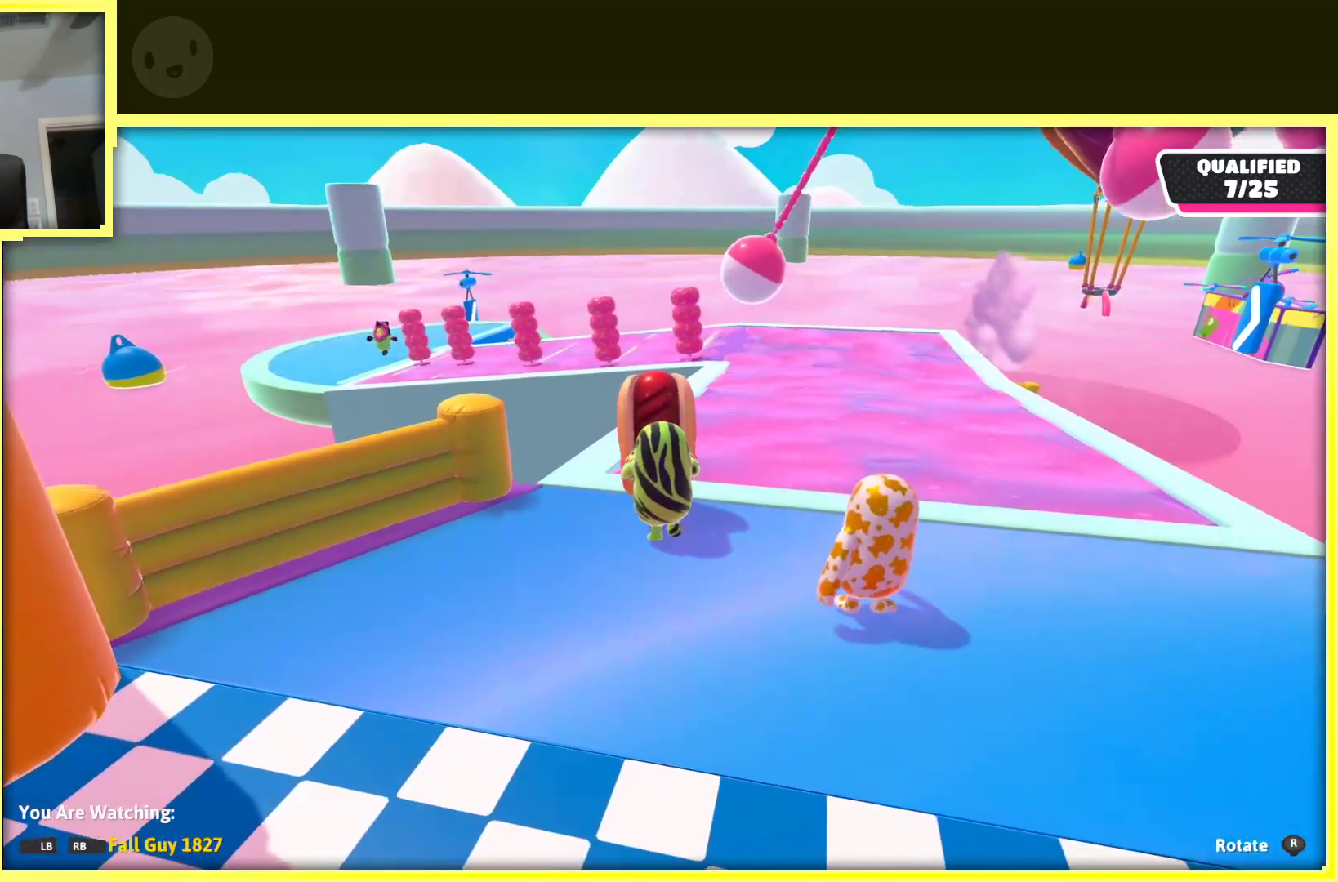
{"buttons": [], "left_stick": "center", "right_stick": "center", "events": []}
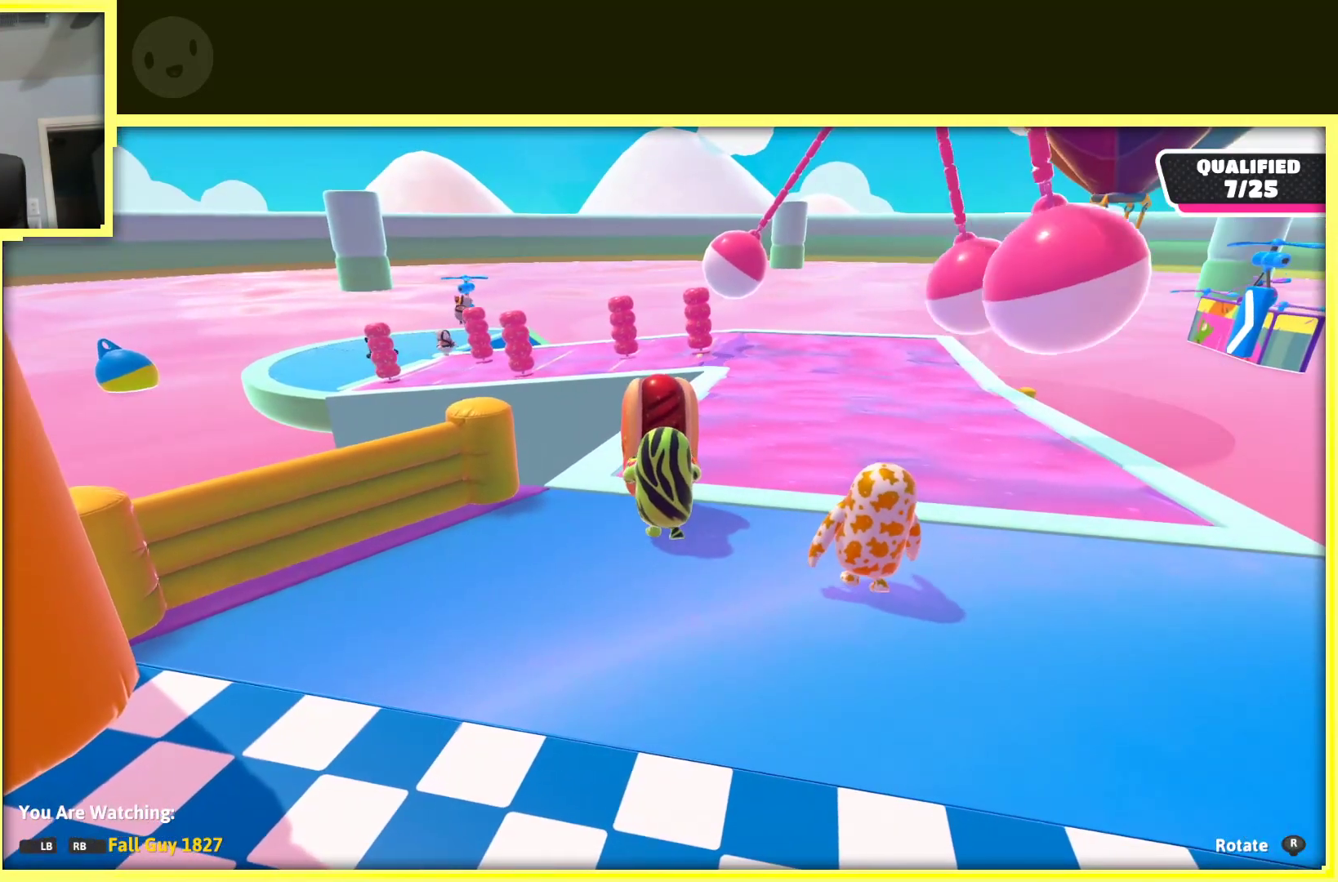
{"buttons": [], "left_stick": "center", "right_stick": "center", "events": []}
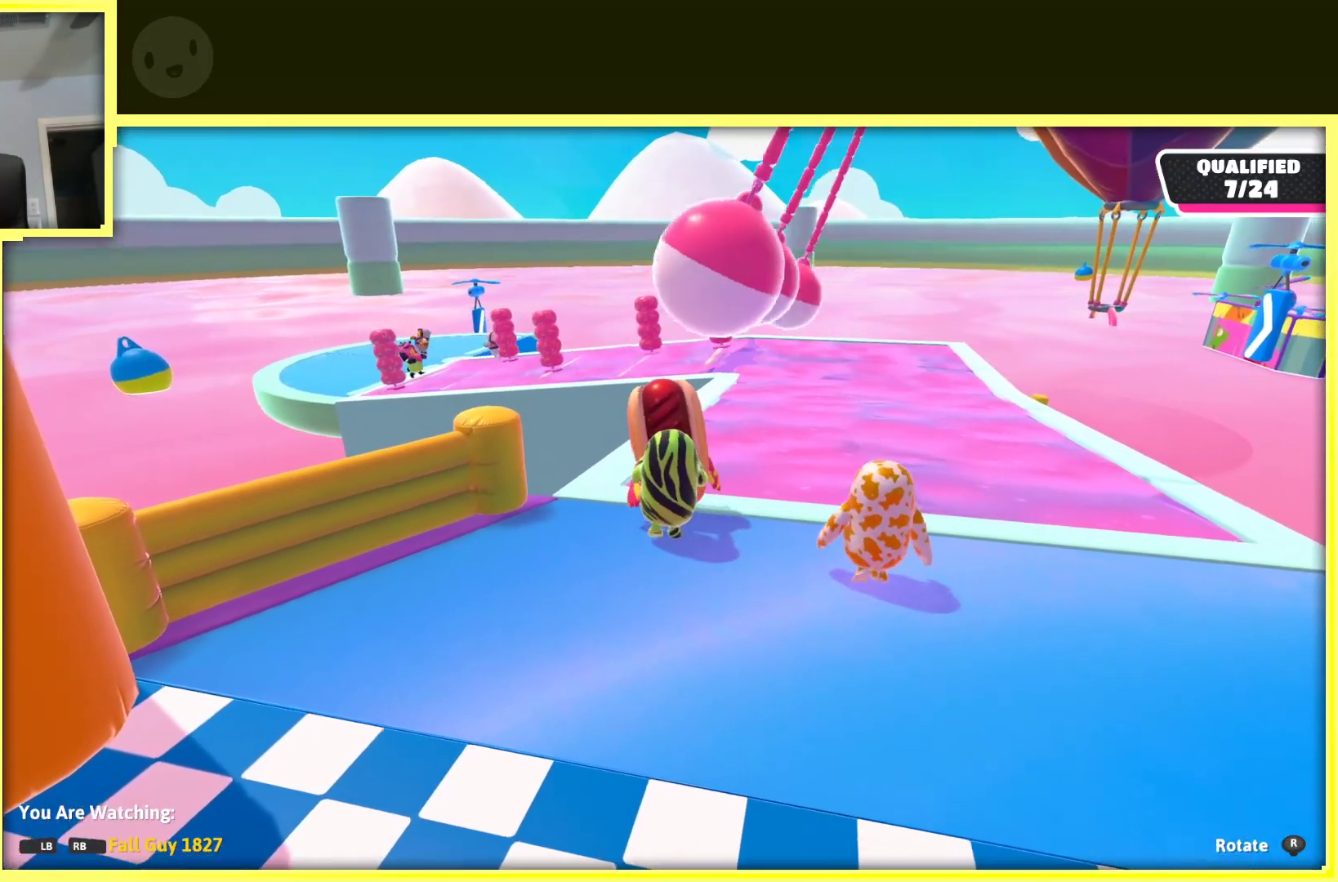
{"buttons": [], "left_stick": "center", "right_stick": "down-left", "events": [[367, "right_stick", "down-left"]]}
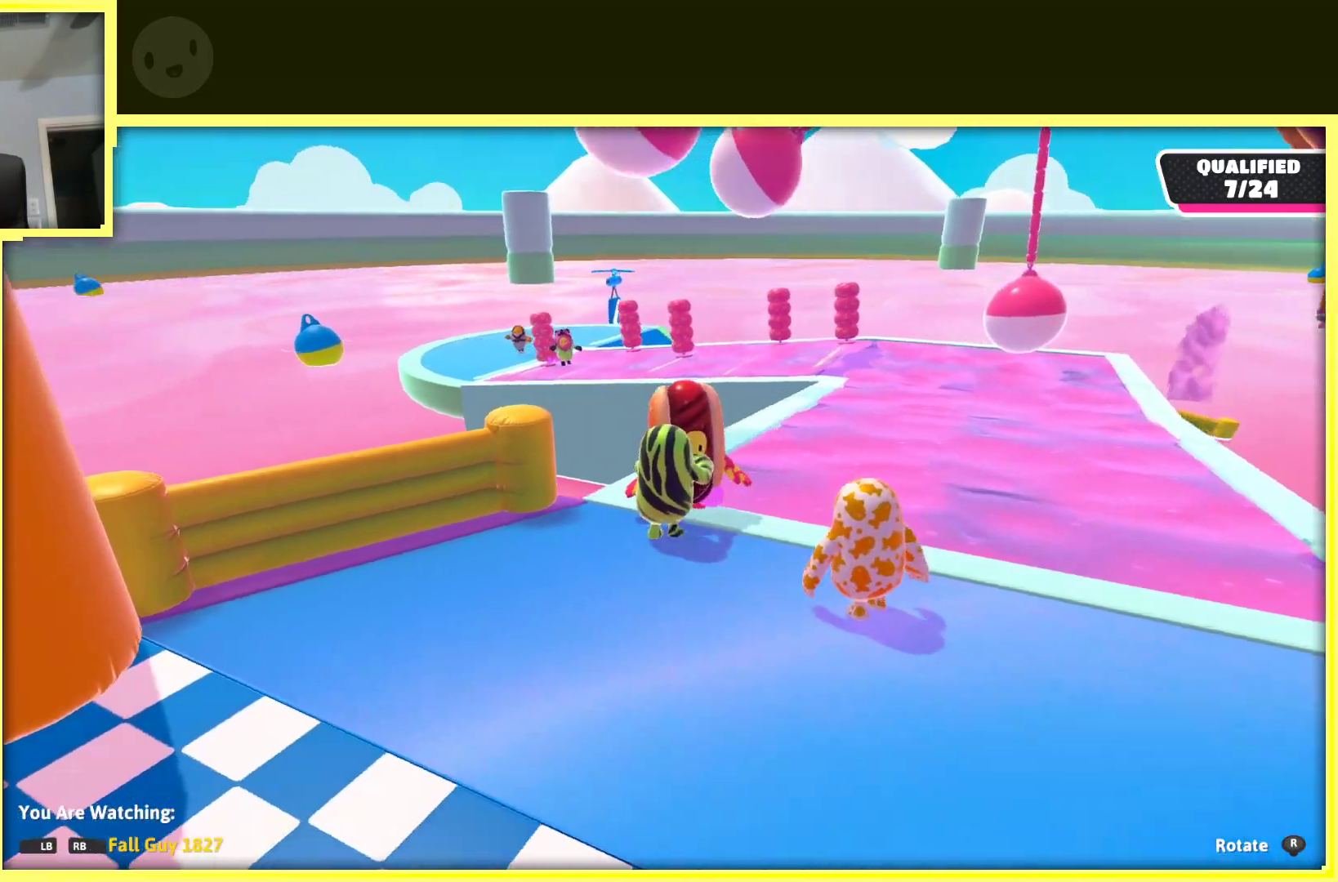
{"buttons": [], "left_stick": "center", "right_stick": "center", "events": [[200, "right_stick", "center"]]}
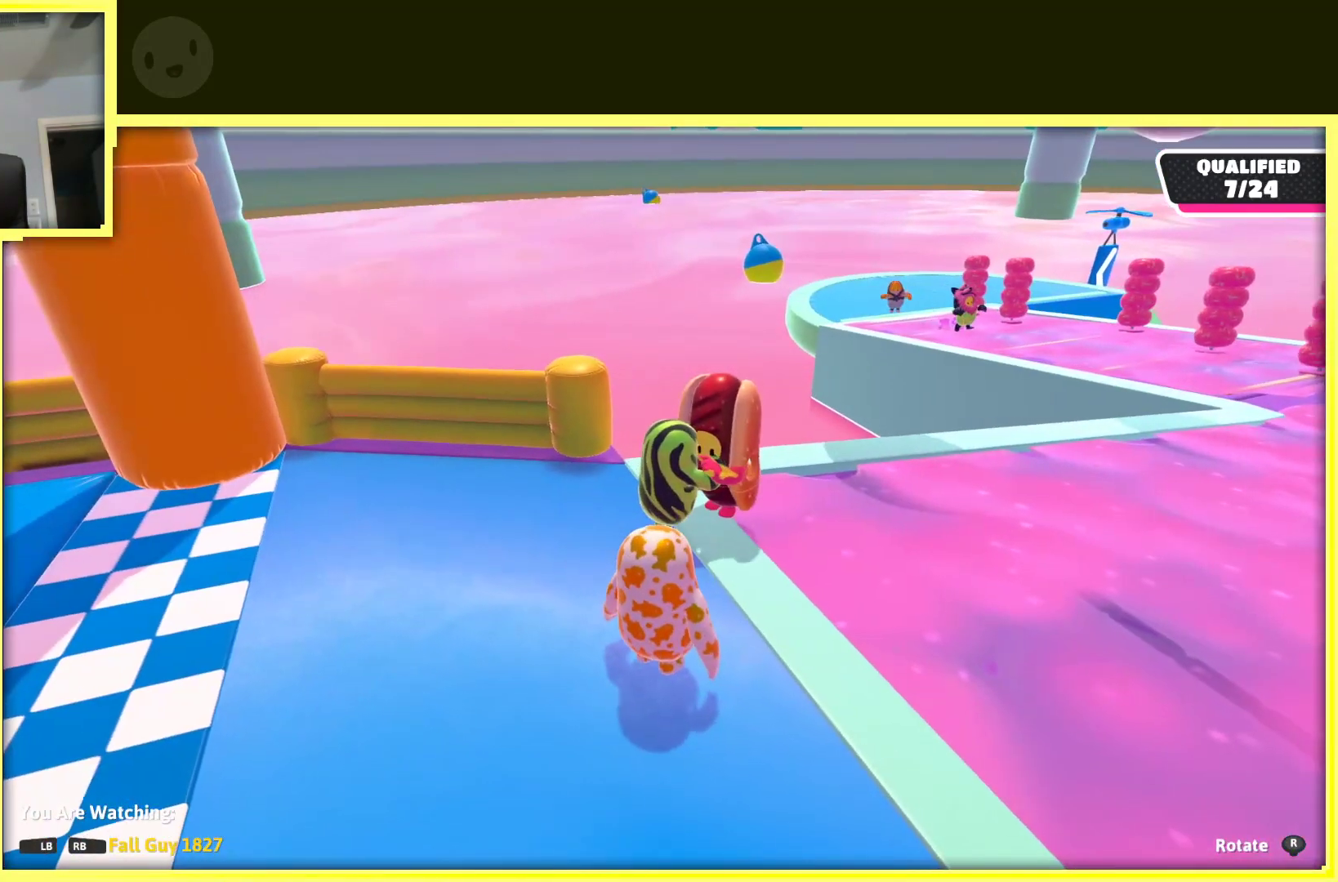
{"buttons": [], "left_stick": "center", "right_stick": "center", "events": []}
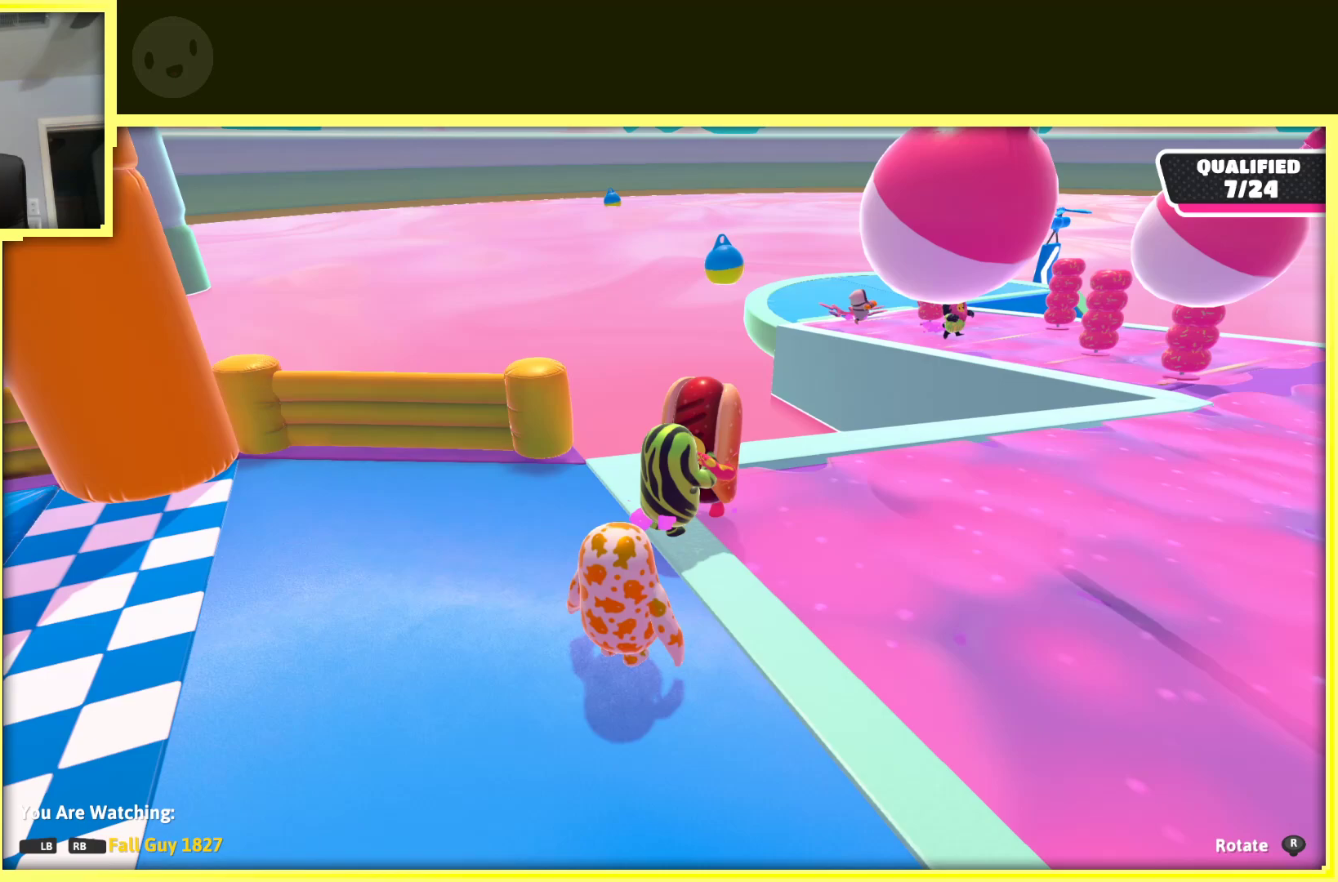
{"buttons": [], "left_stick": "center", "right_stick": "right", "events": [[217, "right_stick", "right"]]}
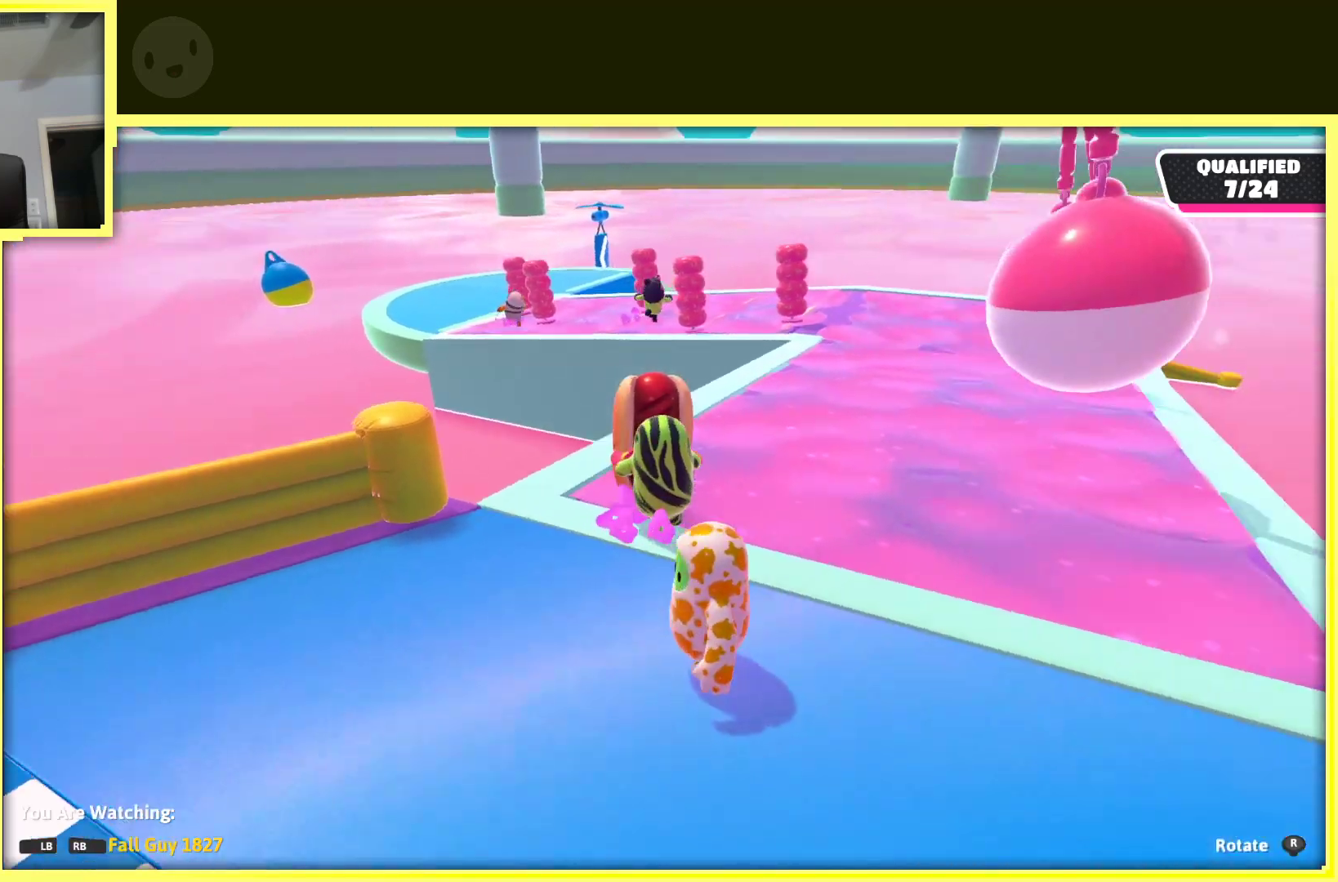
{"buttons": [], "left_stick": "center", "right_stick": "center", "events": [[133, "right_stick", "center"]]}
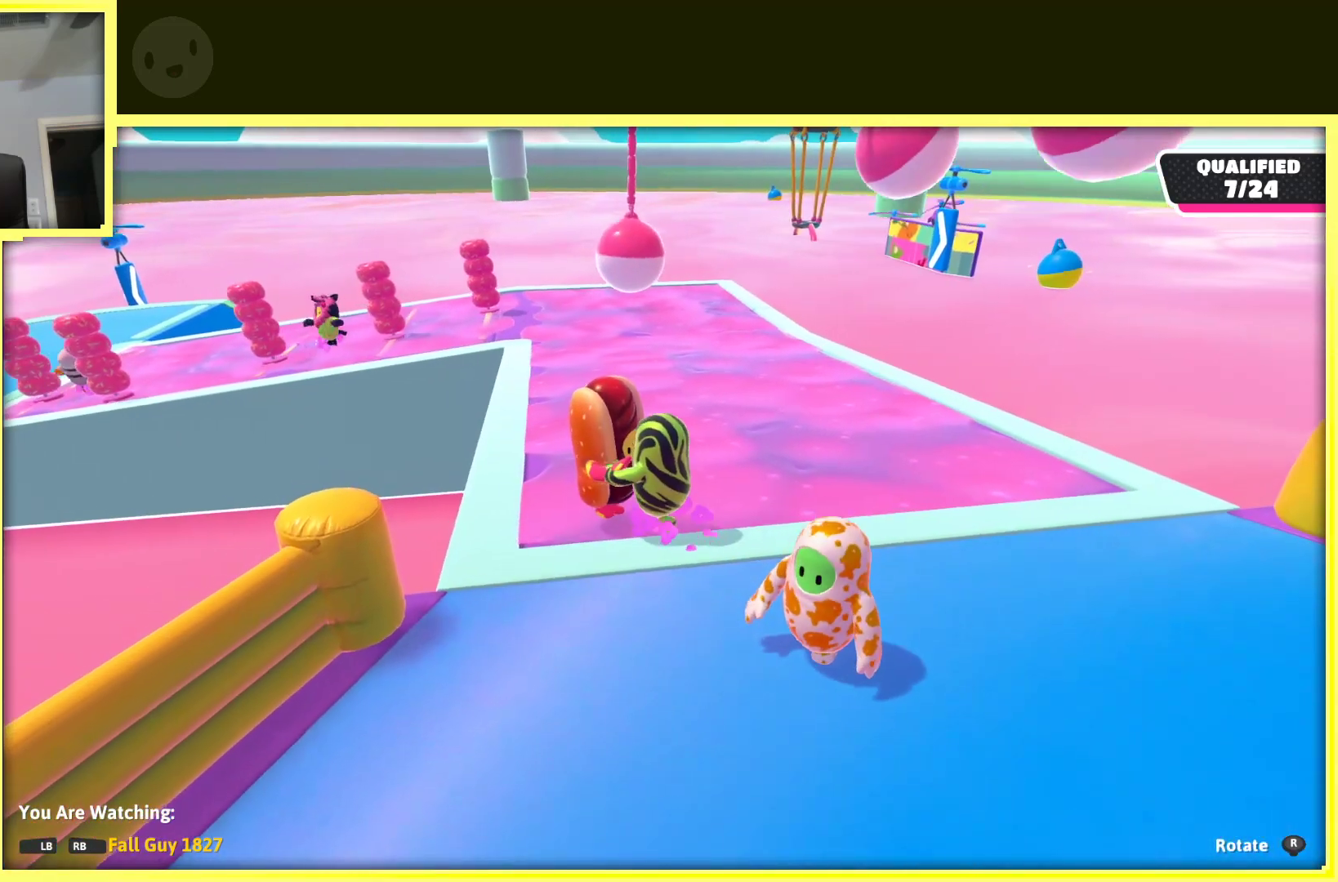
{"buttons": [], "left_stick": "center", "right_stick": "center", "events": [[167, "right_stick", "left"], [350, "right_stick", "center"]]}
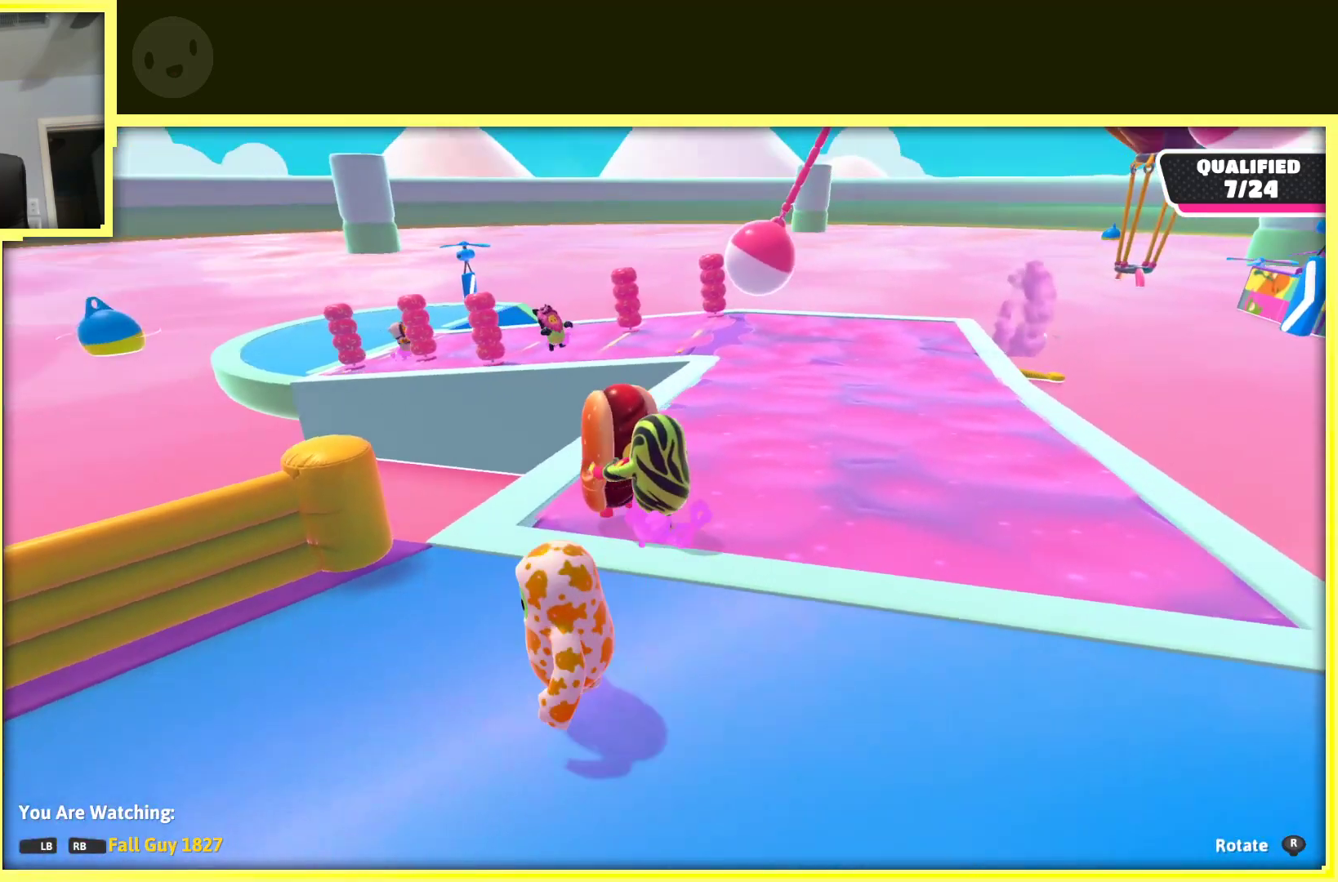
{"buttons": [], "left_stick": "center", "right_stick": "center", "events": []}
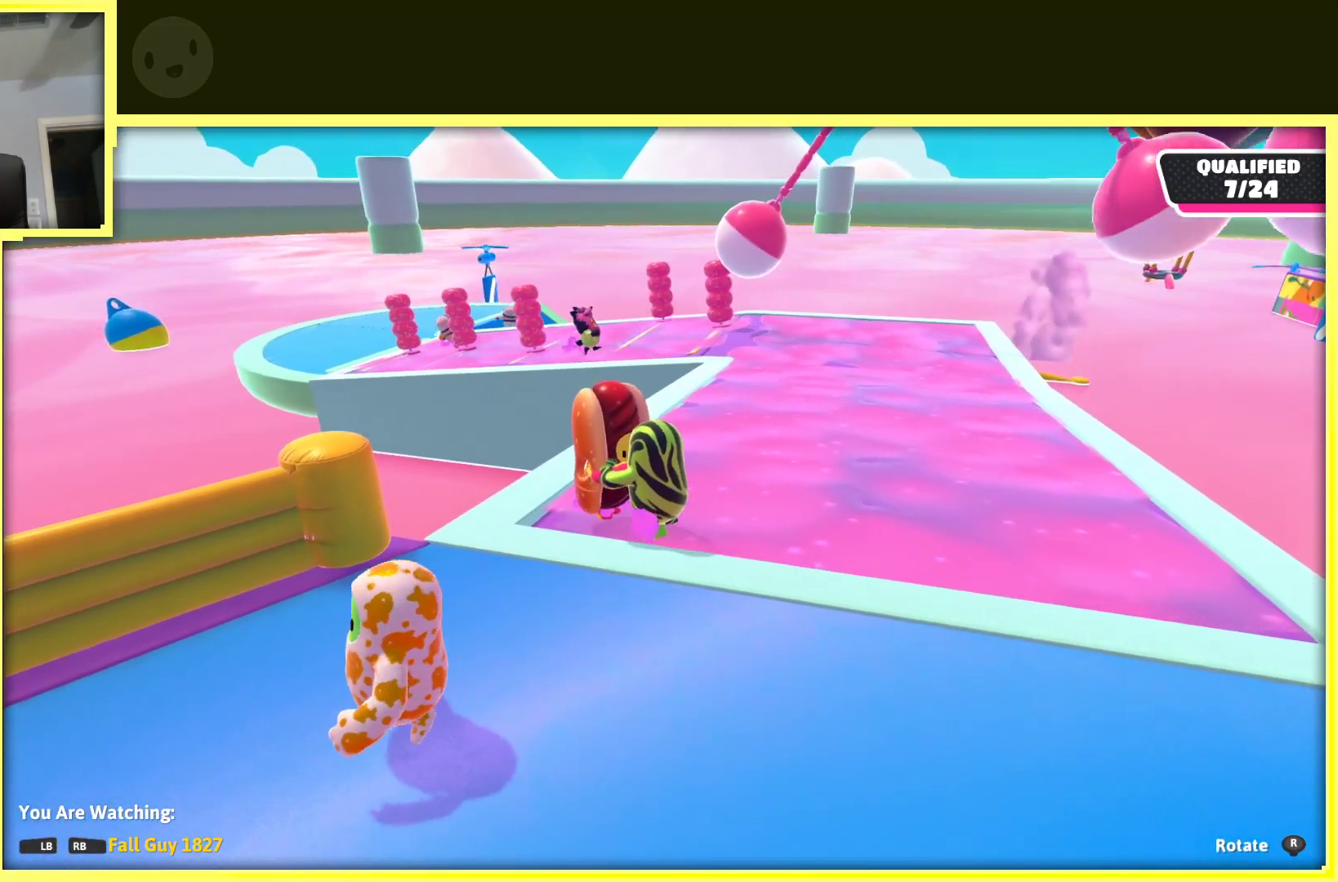
{"buttons": [], "left_stick": "center", "right_stick": "left", "events": [[450, "right_stick", "left"]]}
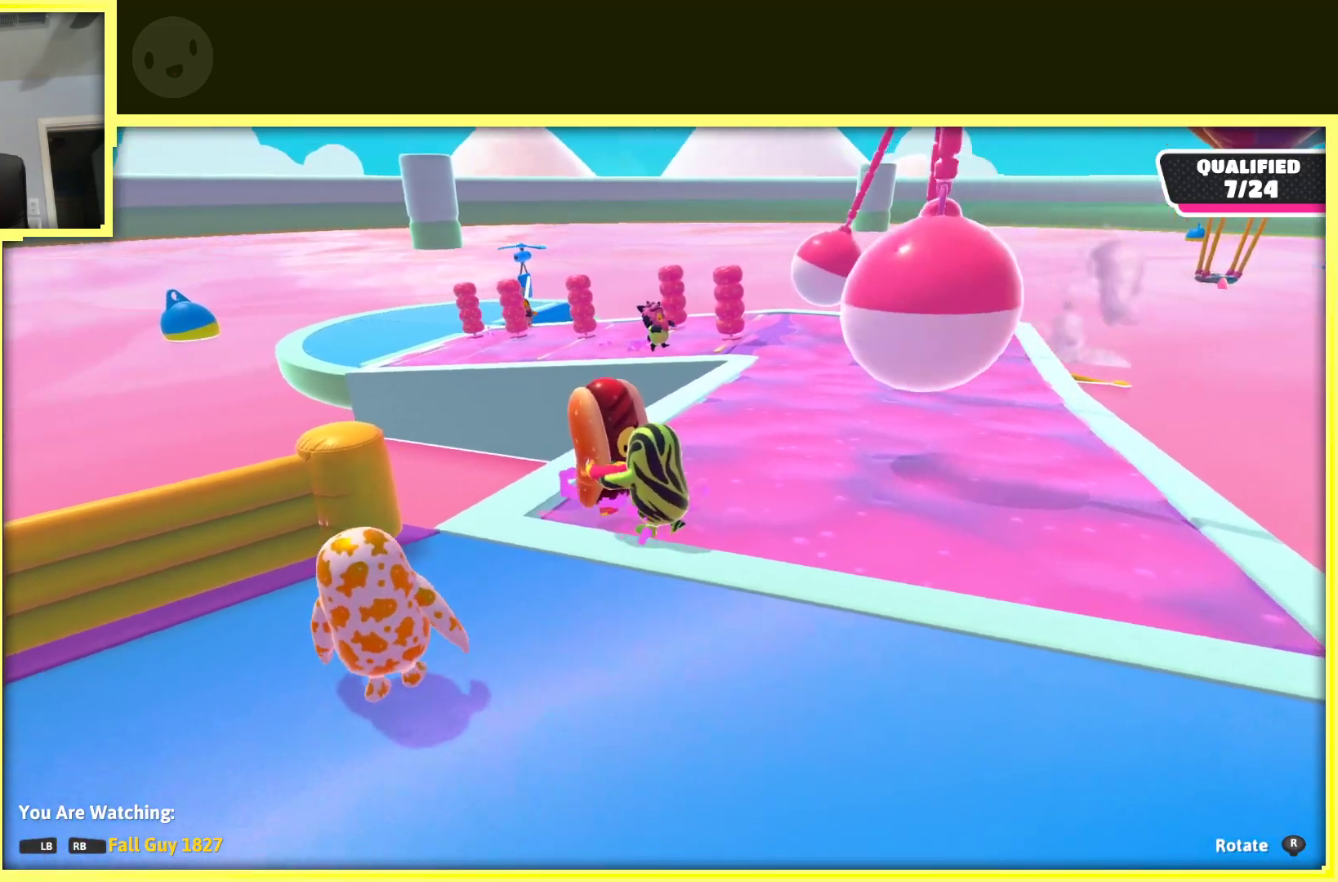
{"buttons": [], "left_stick": "center", "right_stick": "center", "events": [[167, "right_stick", "center"]]}
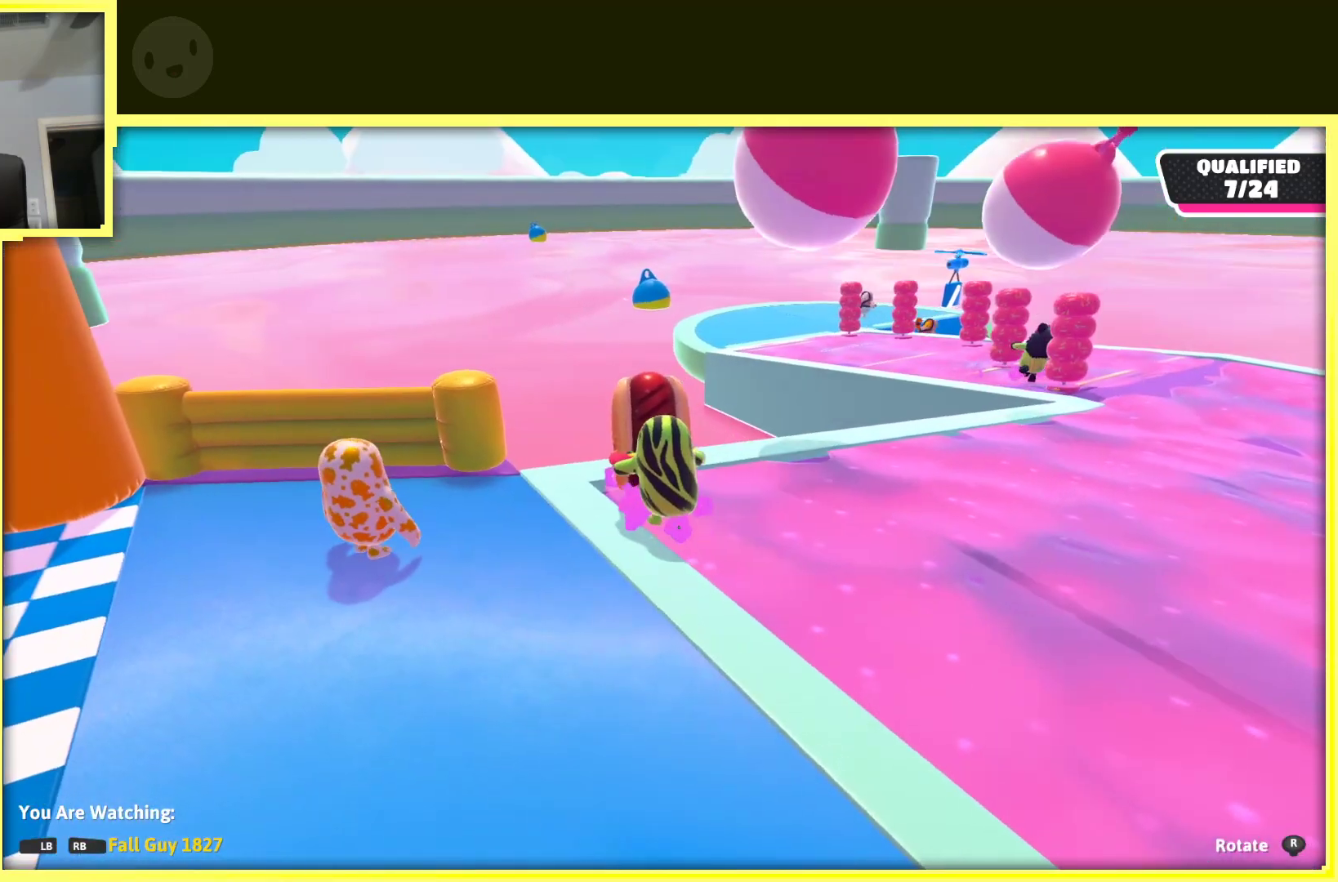
{"buttons": [], "left_stick": "center", "right_stick": "left", "events": [[233, "right_stick", "left"]]}
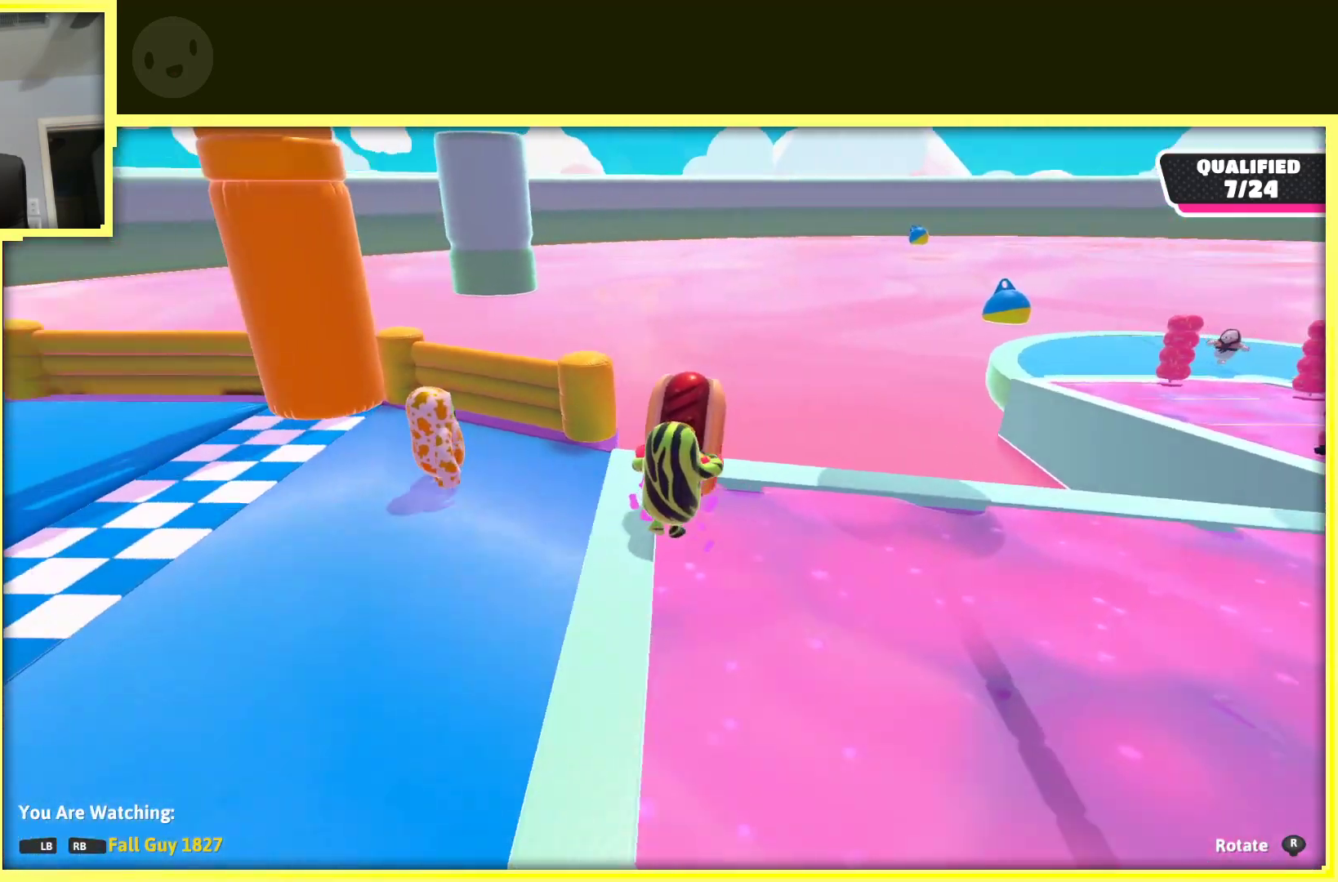
{"buttons": [], "left_stick": "center", "right_stick": "center", "events": [[383, "right_stick", "center"]]}
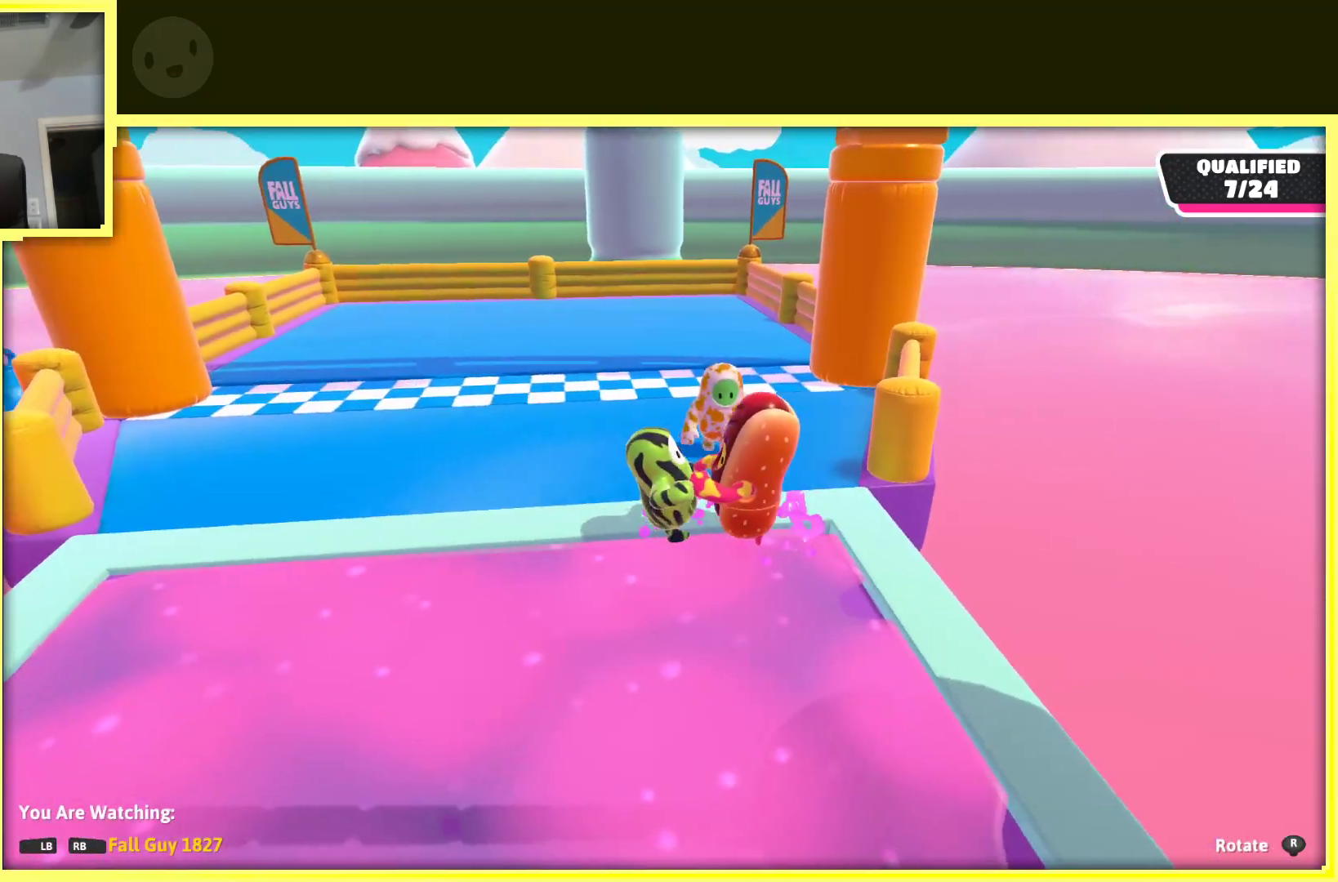
{"buttons": [], "left_stick": "center", "right_stick": "center", "events": []}
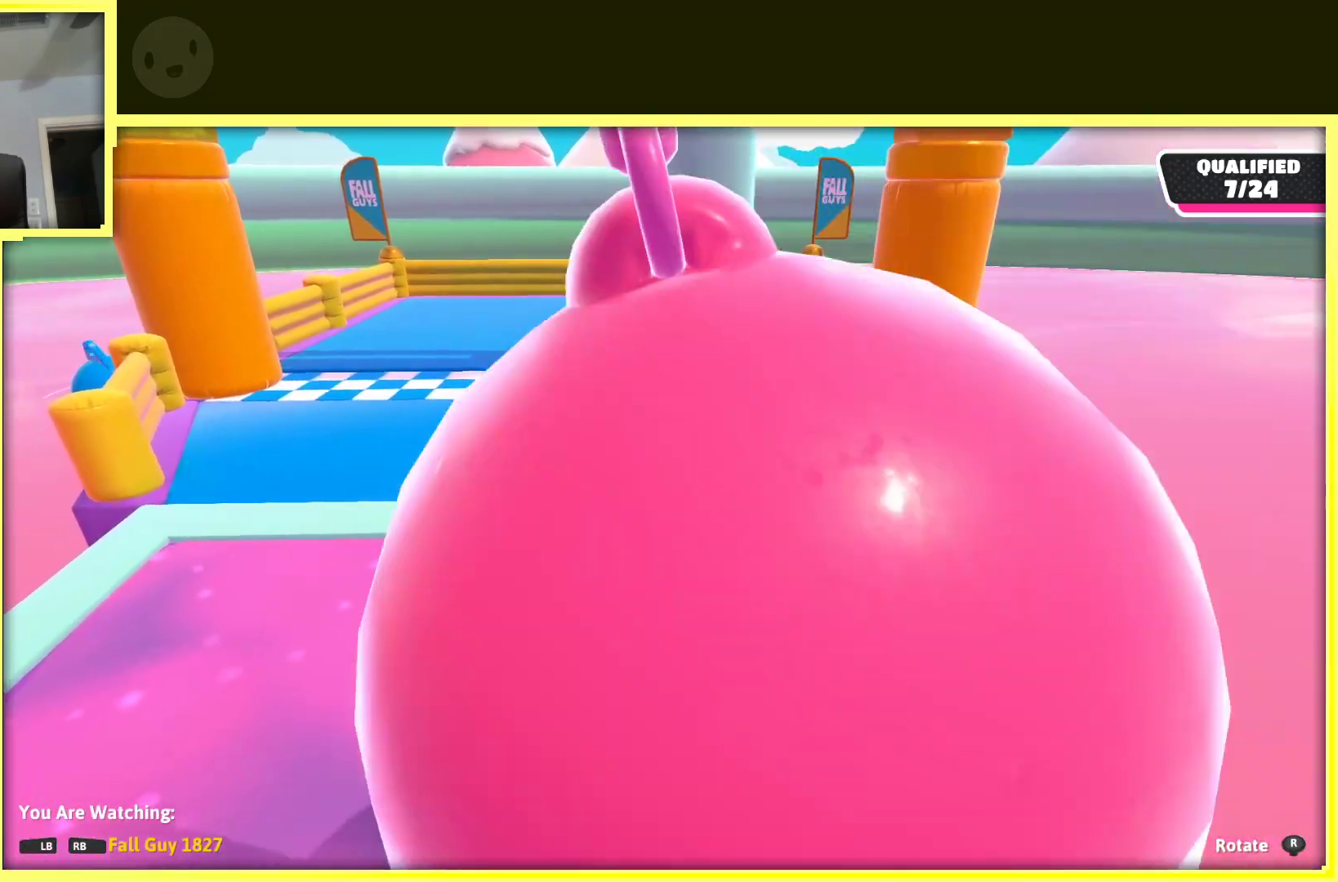
{"buttons": [], "left_stick": "center", "right_stick": "center", "events": []}
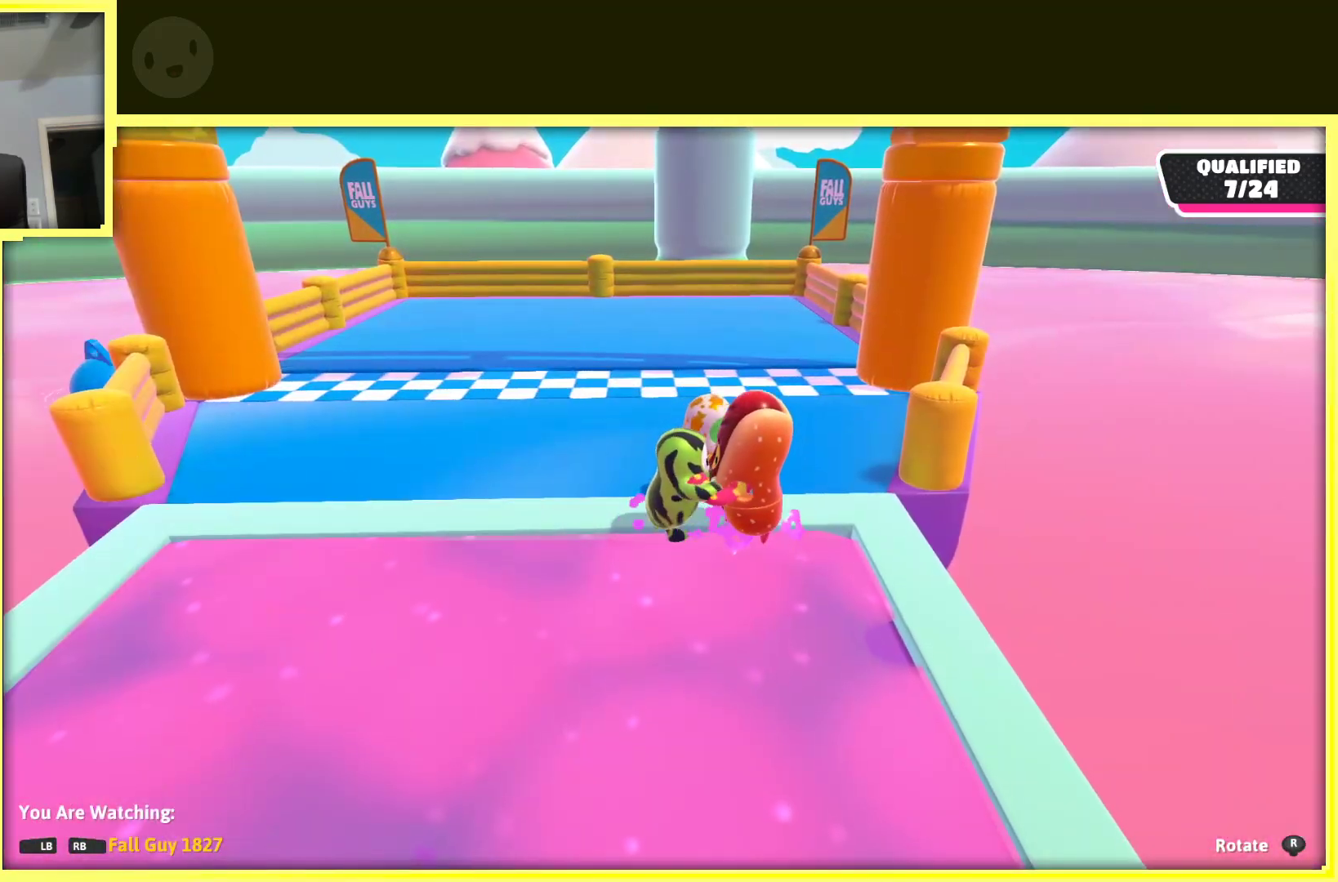
{"buttons": [], "left_stick": "center", "right_stick": "center", "events": []}
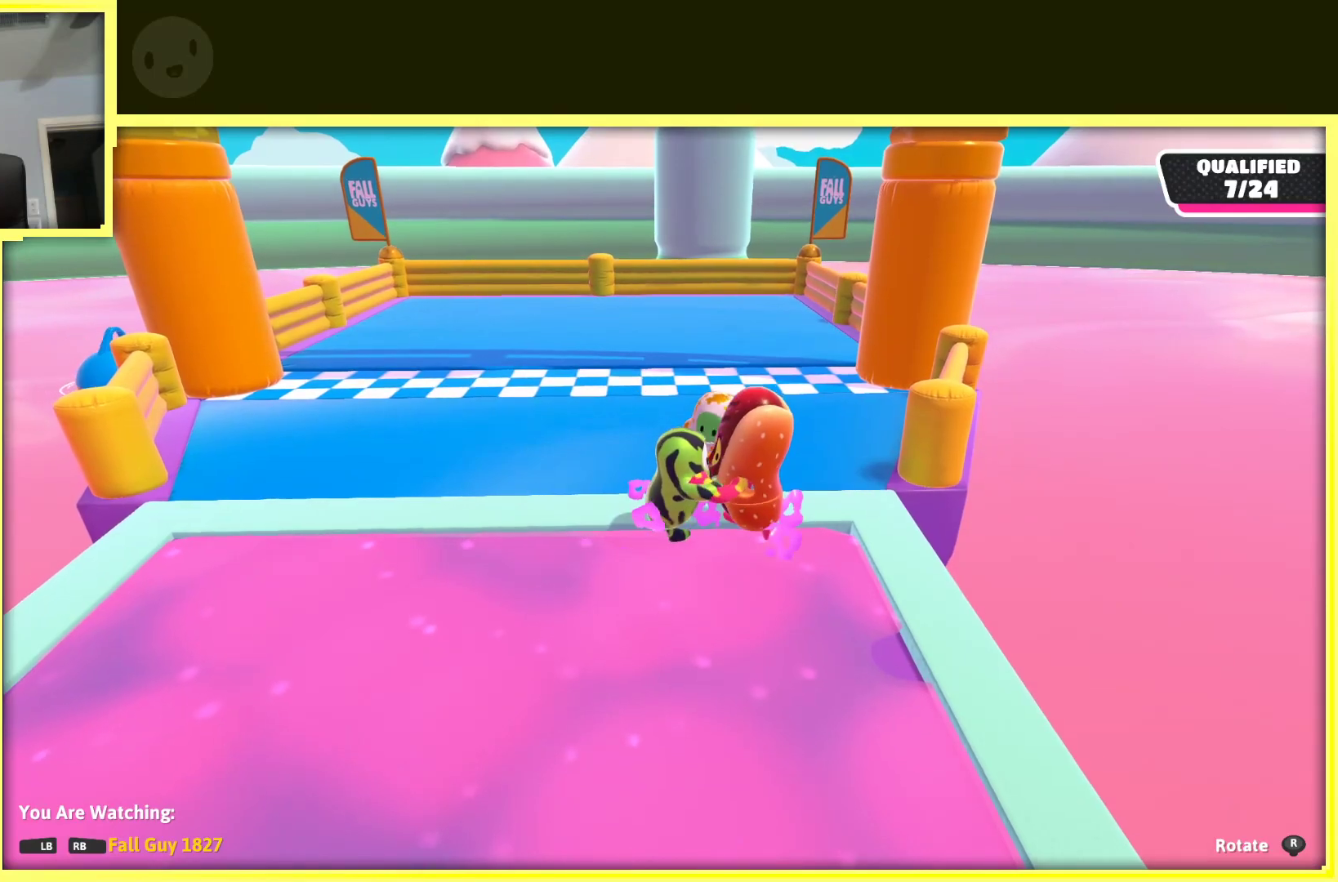
{"buttons": [], "left_stick": "center", "right_stick": "center", "events": []}
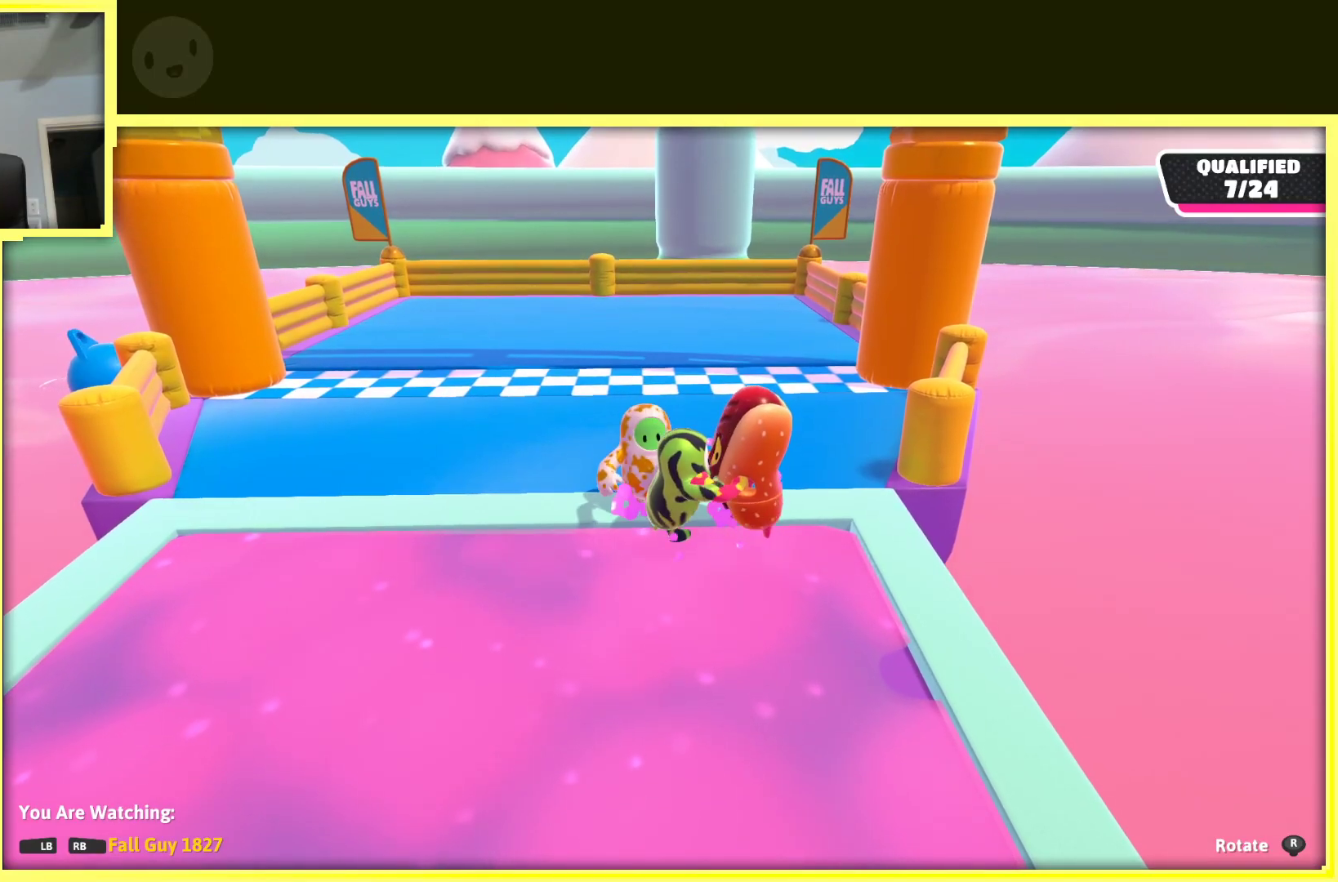
{"buttons": [], "left_stick": "center", "right_stick": "center", "events": []}
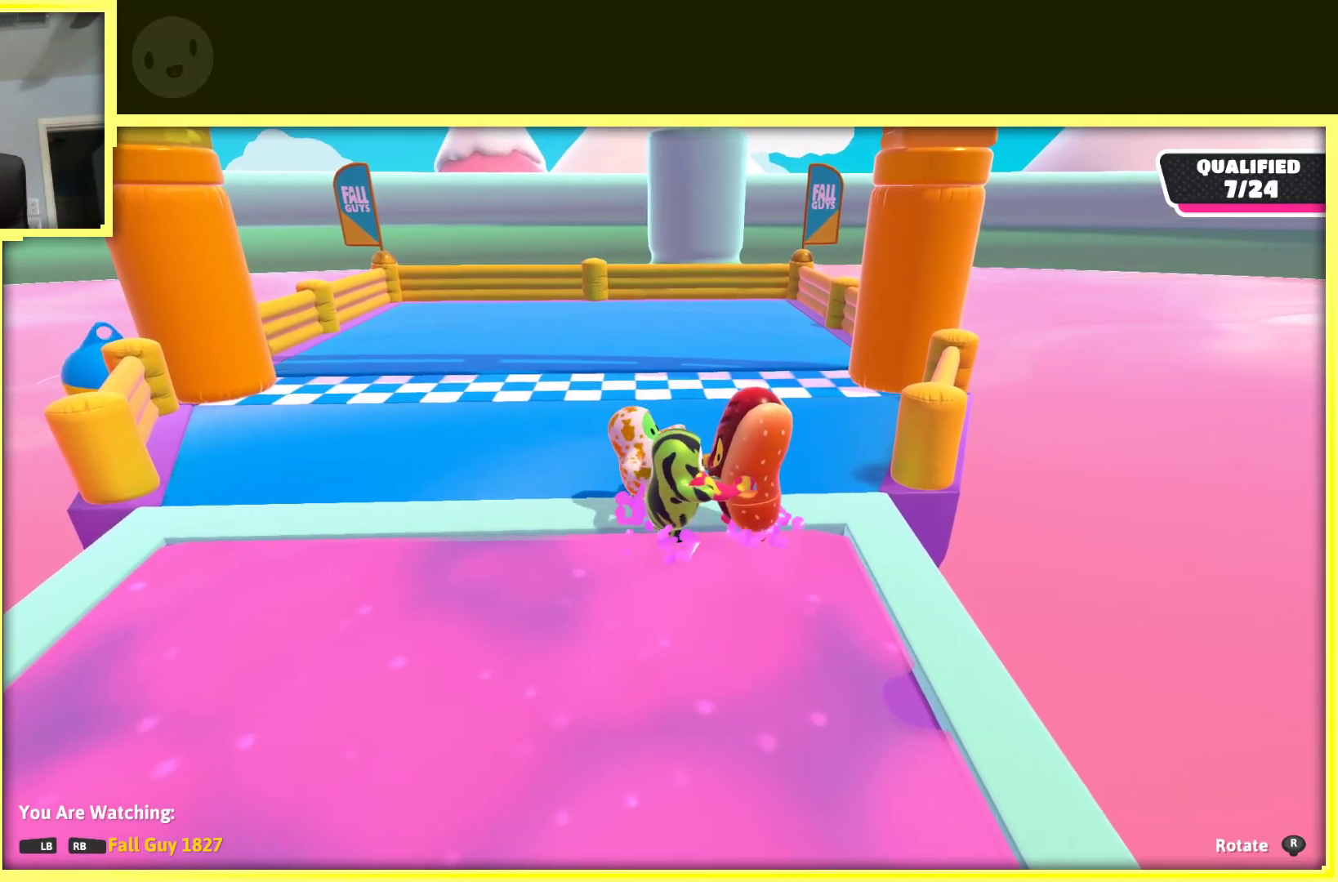
{"buttons": [], "left_stick": "center", "right_stick": "center", "events": [[133, "right_stick", "up-left"], [433, "right_stick", "center"]]}
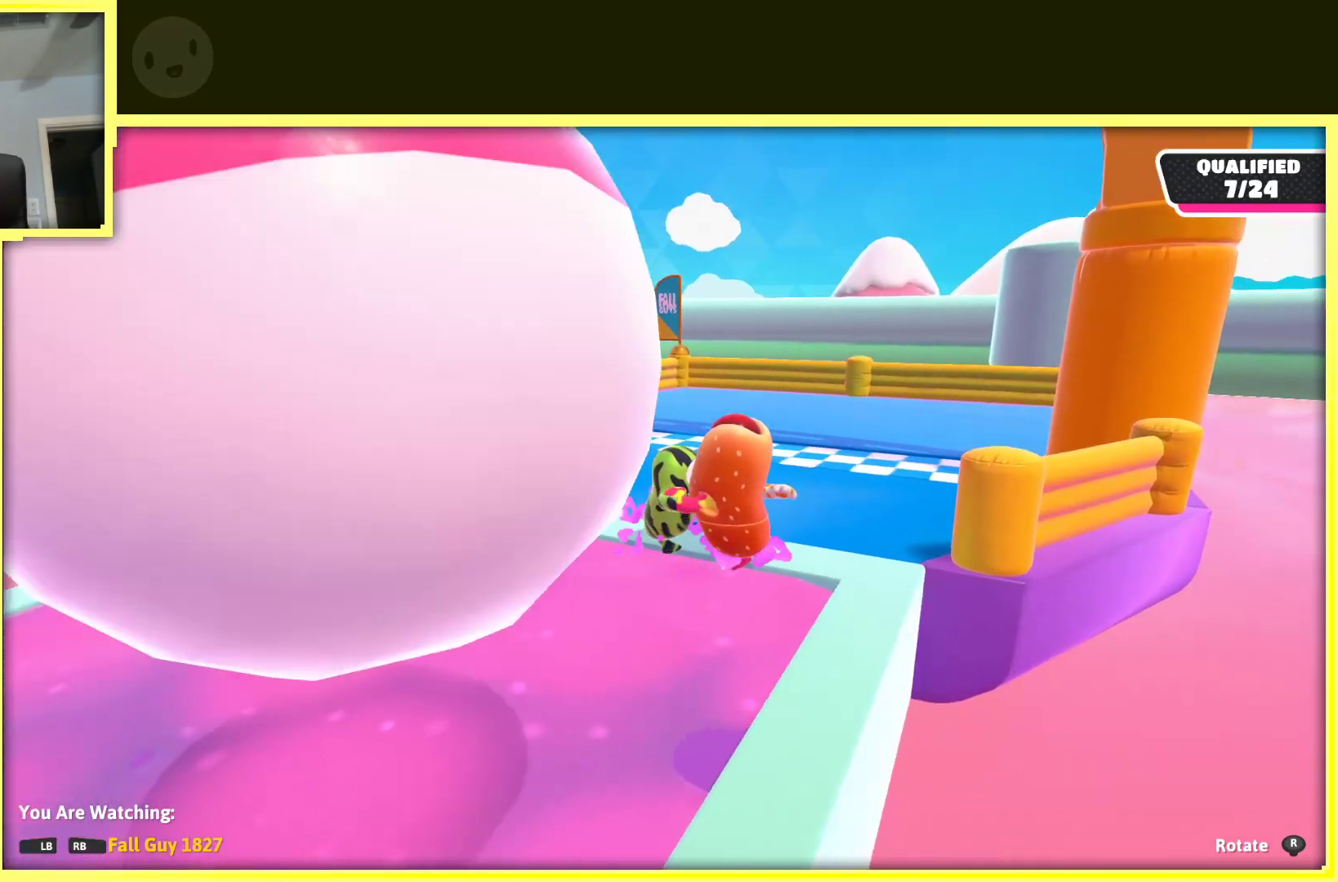
{"buttons": [], "left_stick": "center", "right_stick": "center", "events": []}
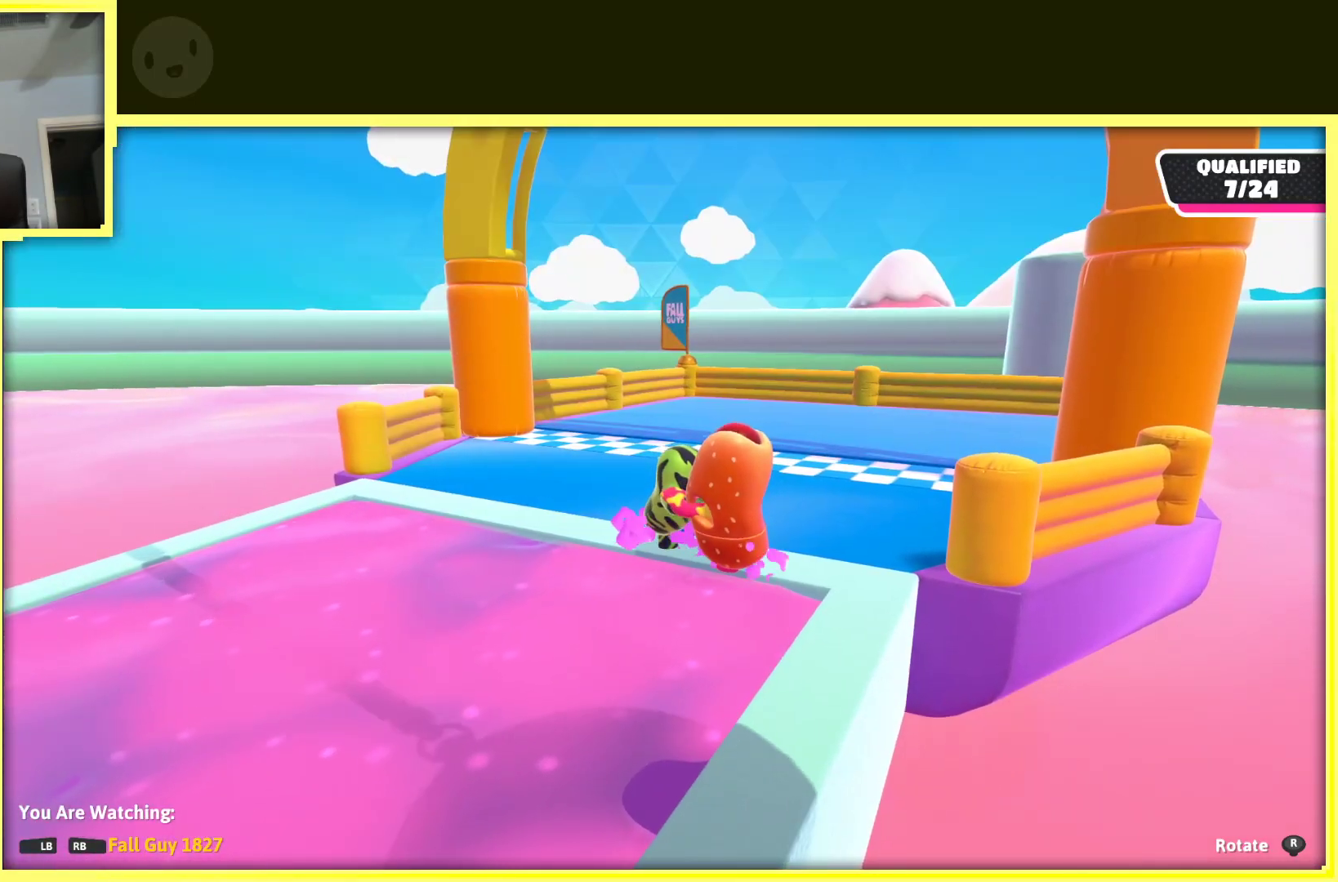
{"buttons": [], "left_stick": "center", "right_stick": "center", "events": [[267, "right_stick", "right"], [467, "right_stick", "center"]]}
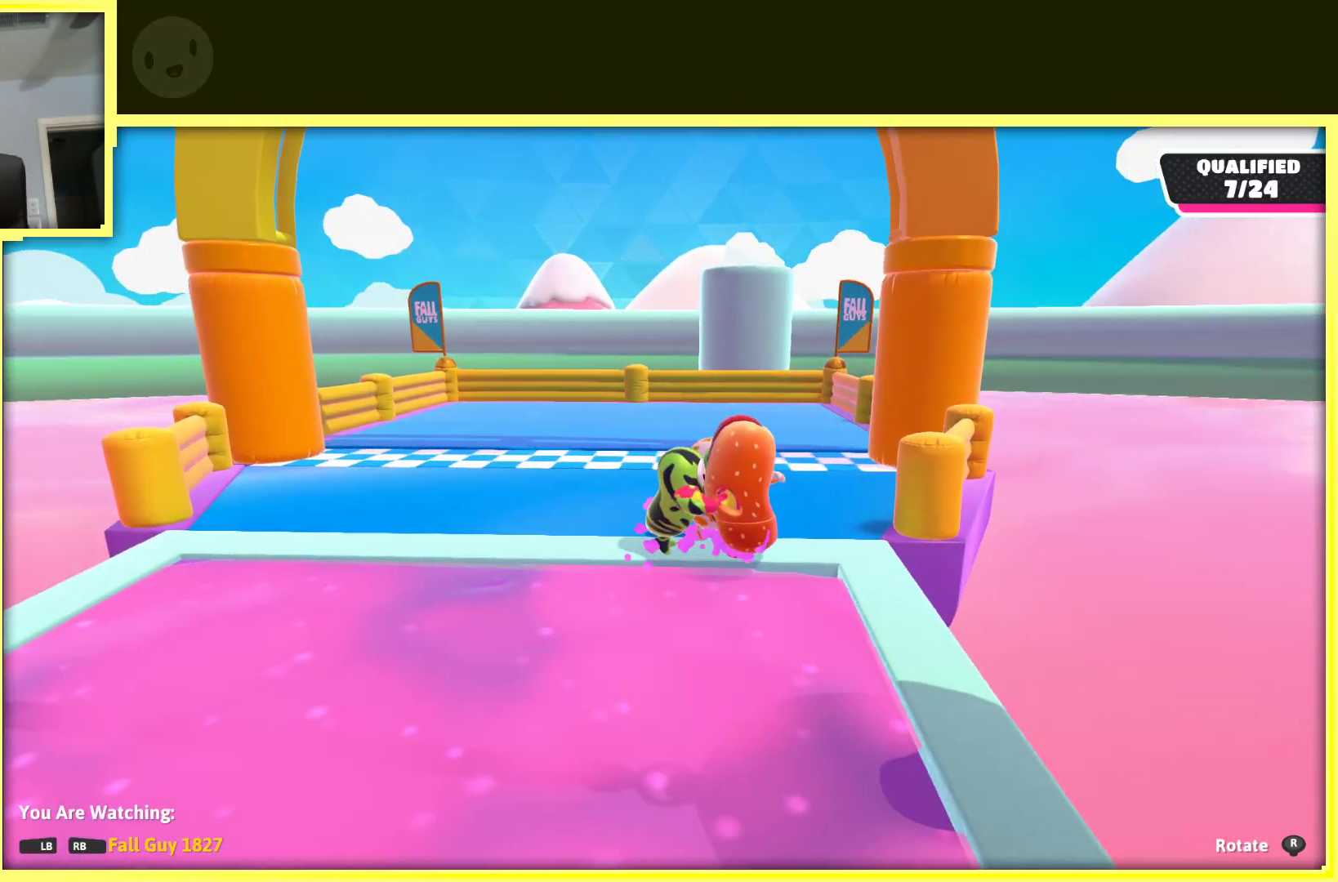
{"buttons": [], "left_stick": "center", "right_stick": "center", "events": []}